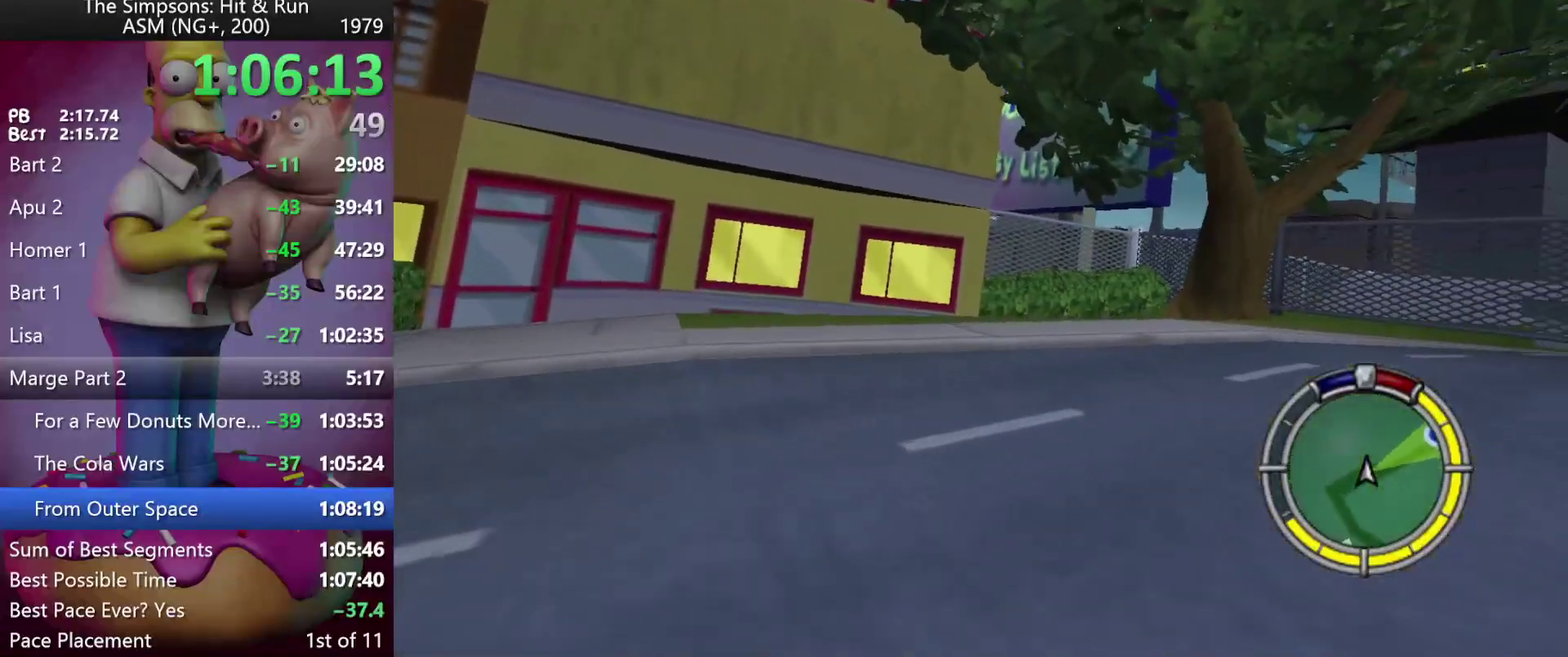
Gameplay with a controller (Xbox layout); each line is a JSON object with the inputs held at the frame after it. "events" lists button and stick changes between this image and that frame as [ms after this image, input, new state], when the widget could be followed in between. Not read: A B DPAD_DOWN DPAD_LEFT DPAD_RIGHT L3 R3 left_stick.
{"buttons": ["X", "R2"], "events": [[433, "X", "down"]]}
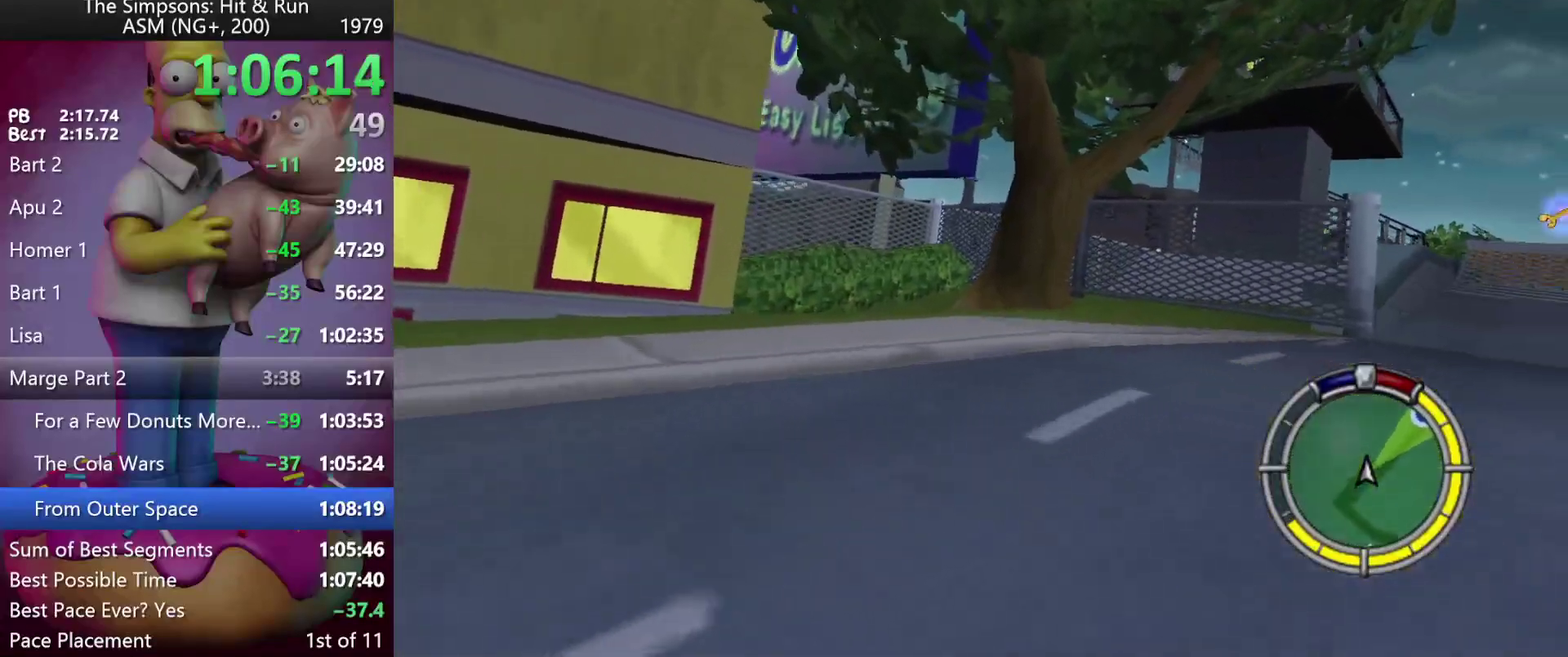
{"buttons": ["R2"], "events": [[167, "X", "up"]]}
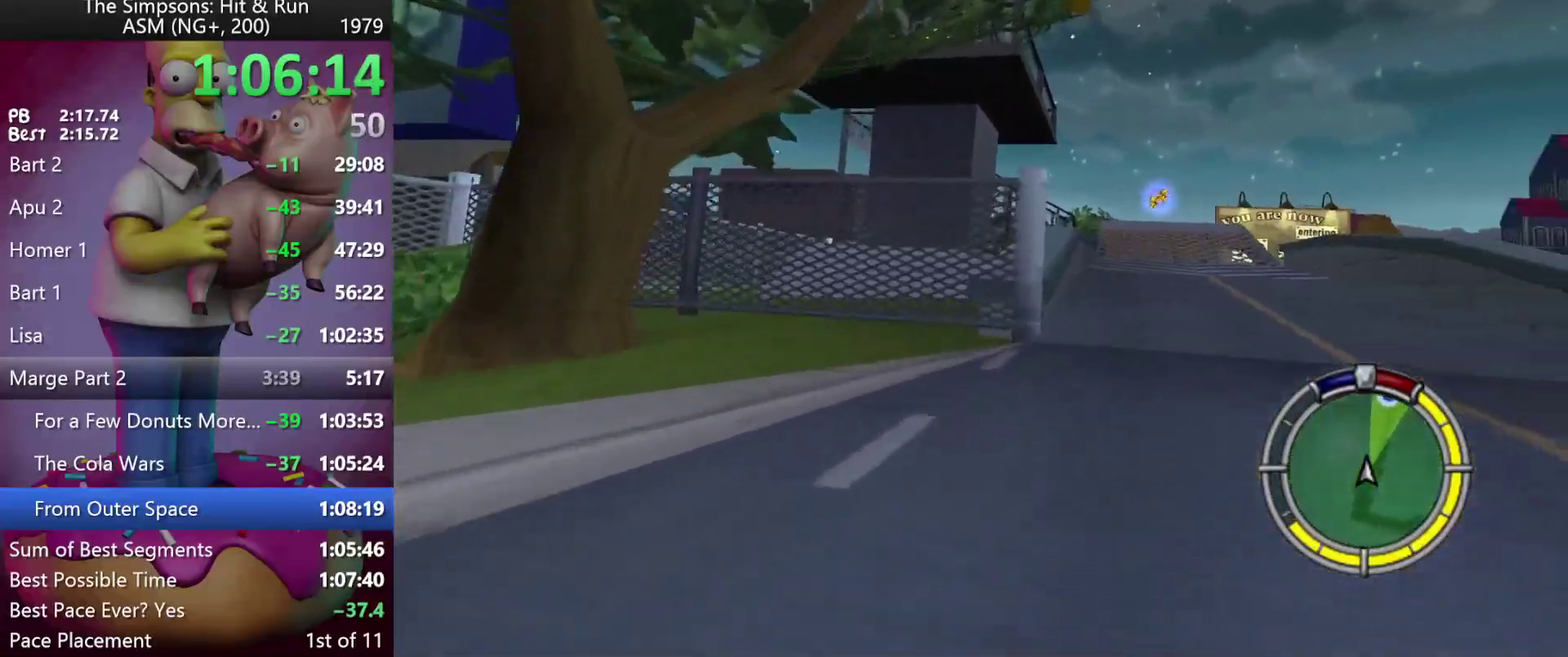
{"buttons": ["R2"], "events": []}
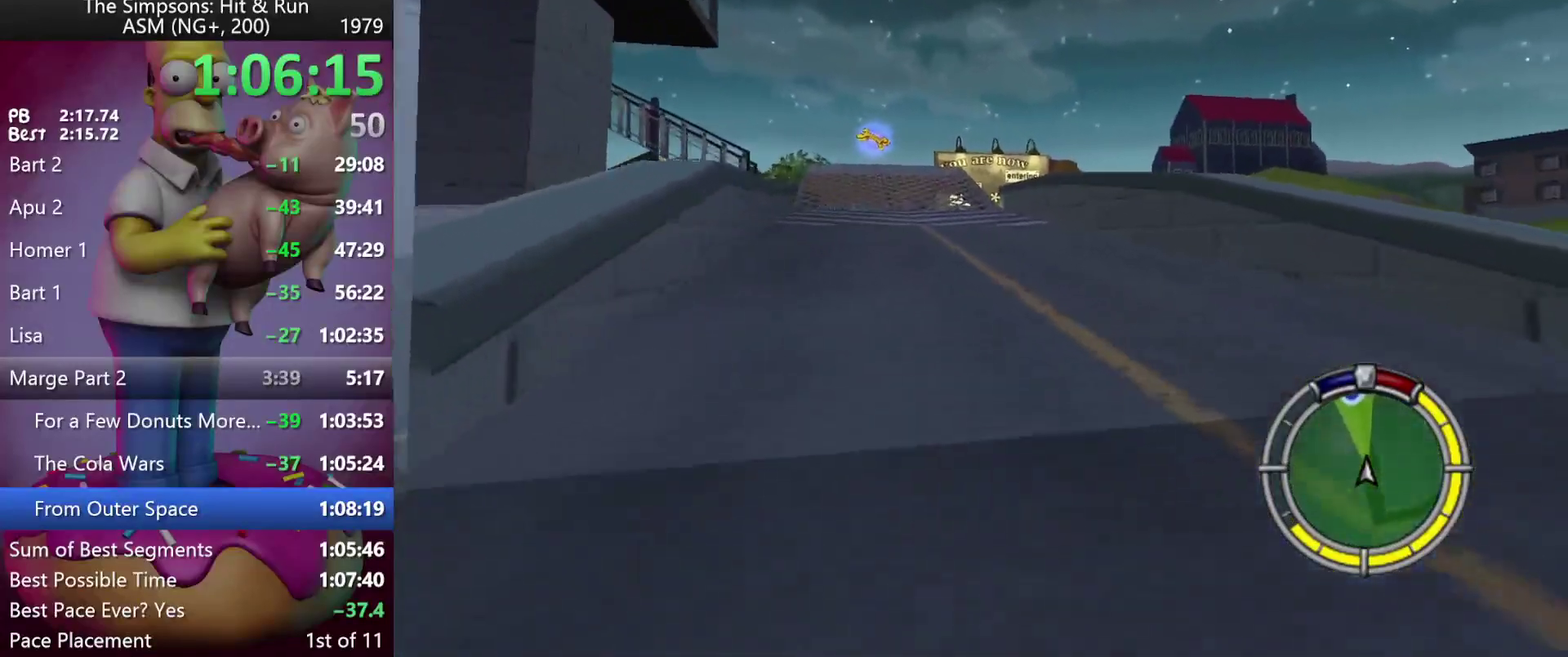
{"buttons": ["R2"], "events": []}
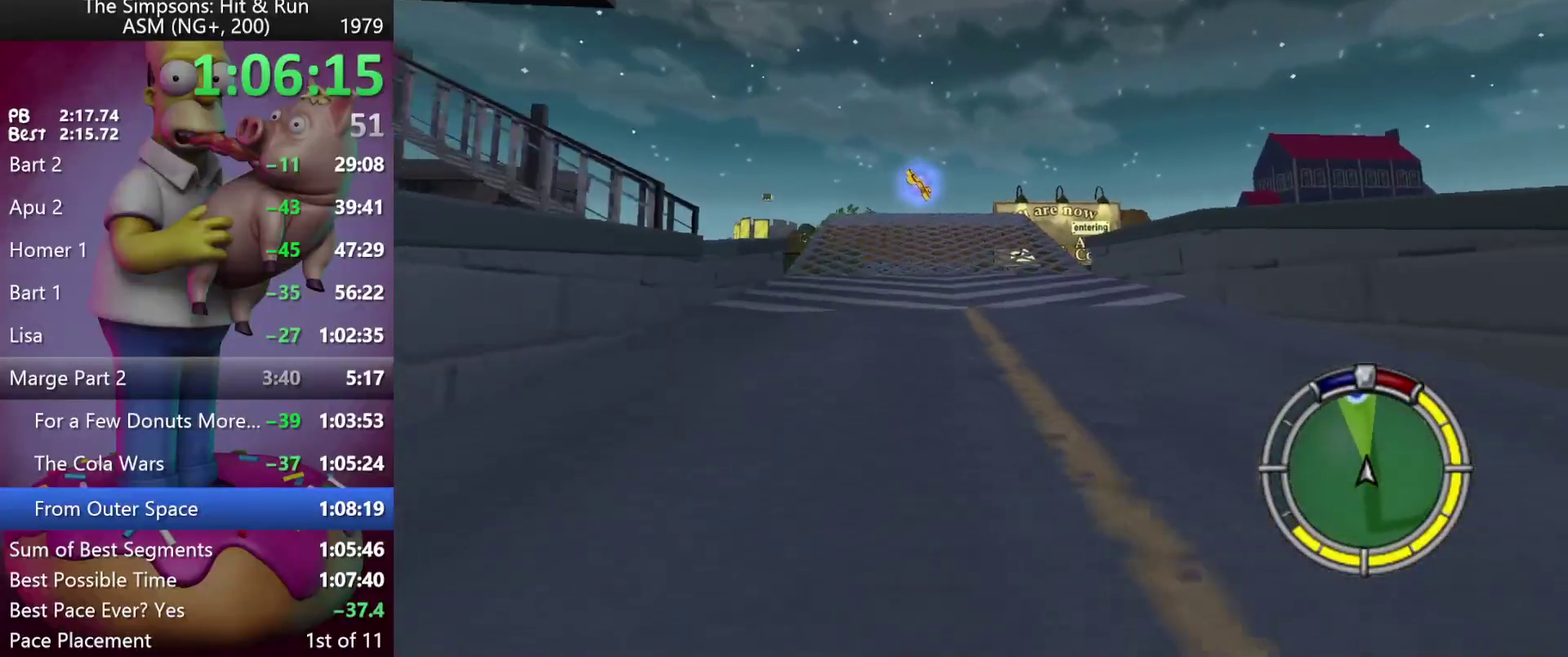
{"buttons": ["R2"], "events": []}
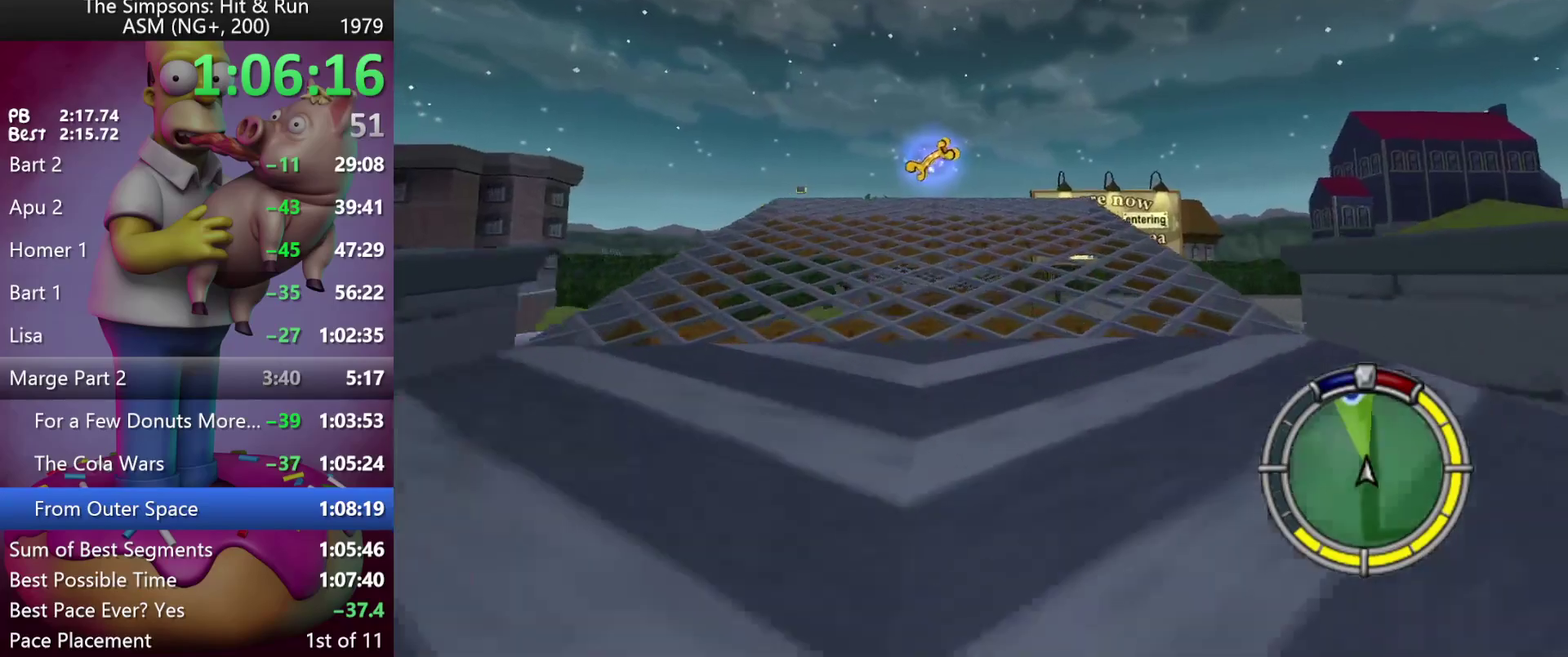
{"buttons": ["R2"], "events": []}
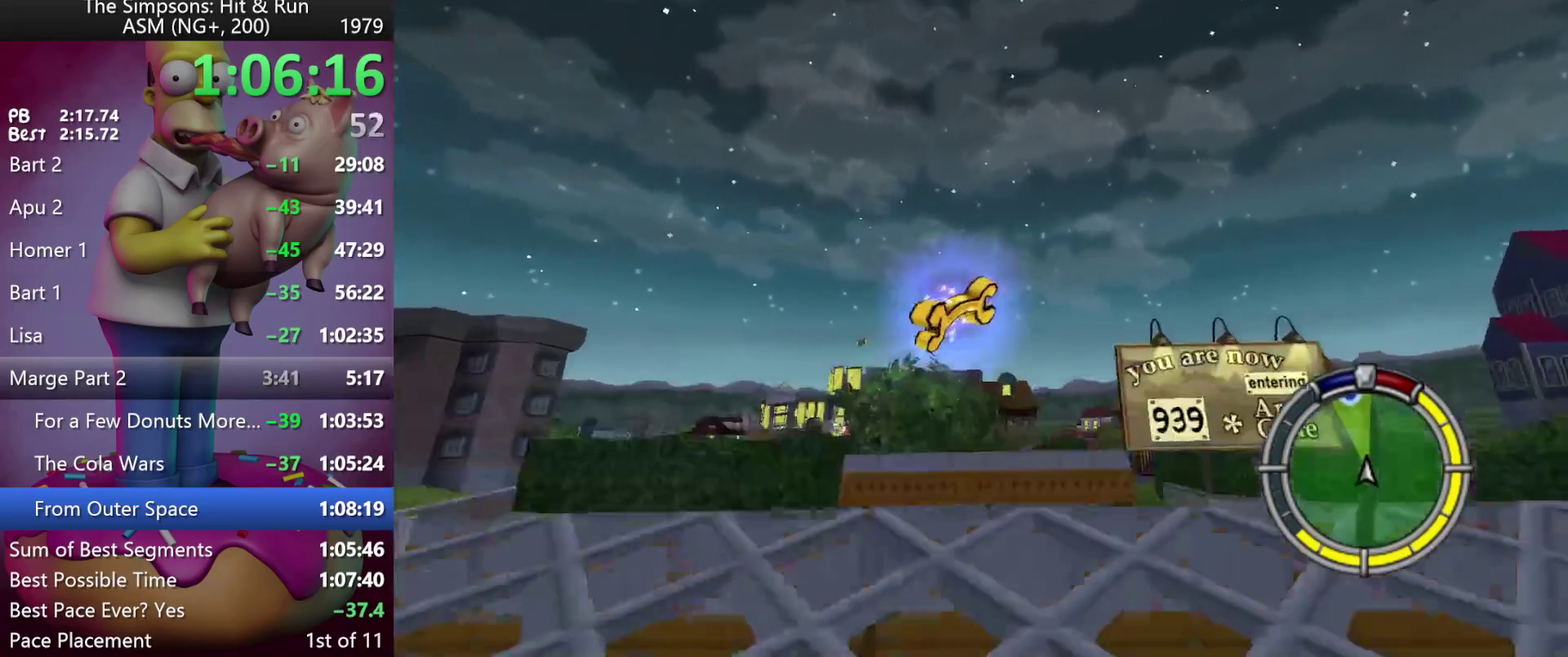
{"buttons": ["R2"], "events": []}
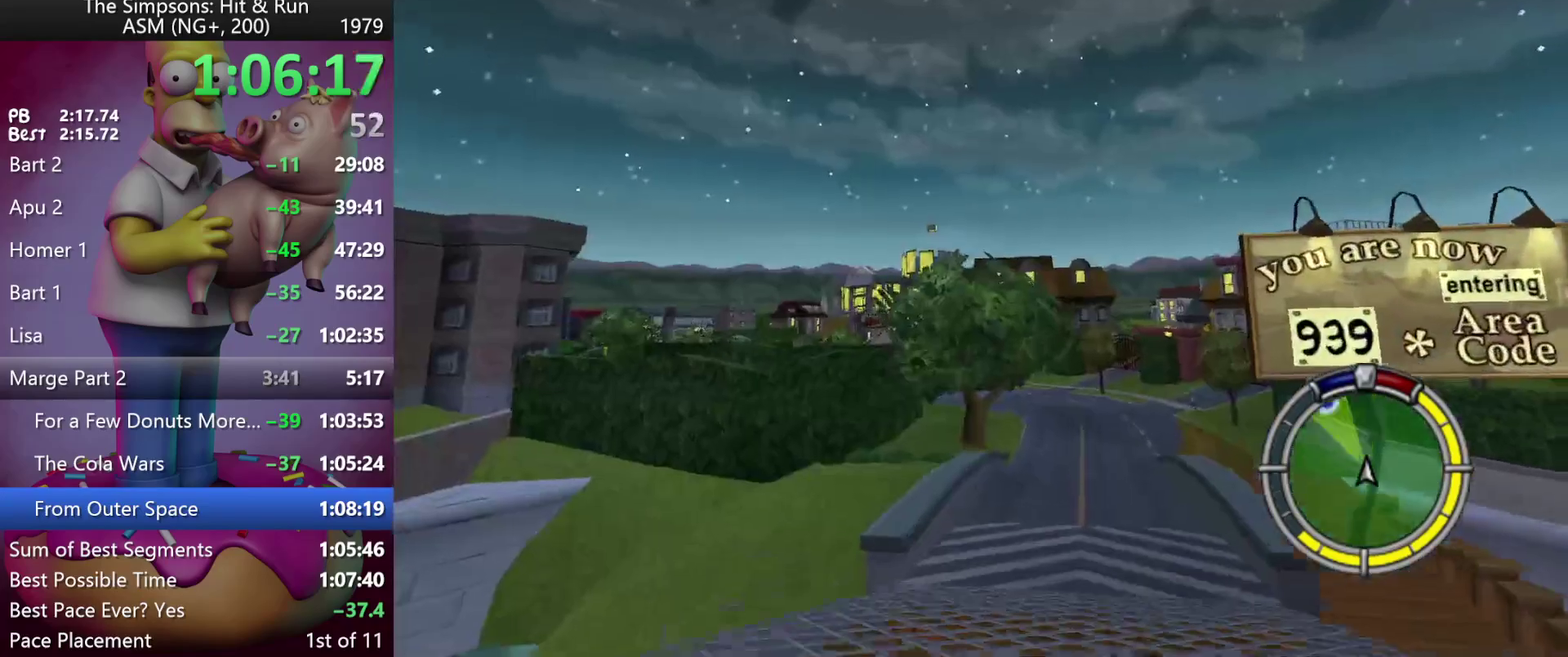
{"buttons": ["R2"], "events": []}
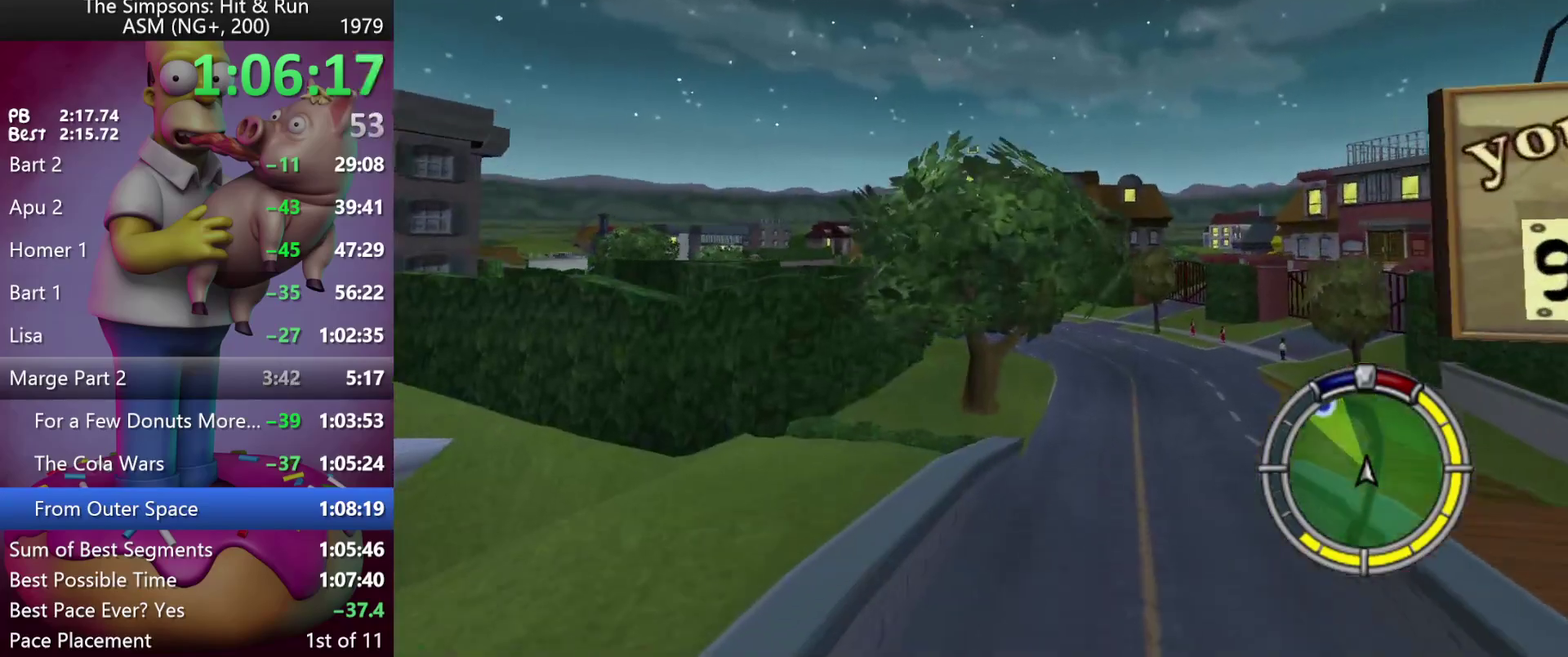
{"buttons": ["R2"], "events": []}
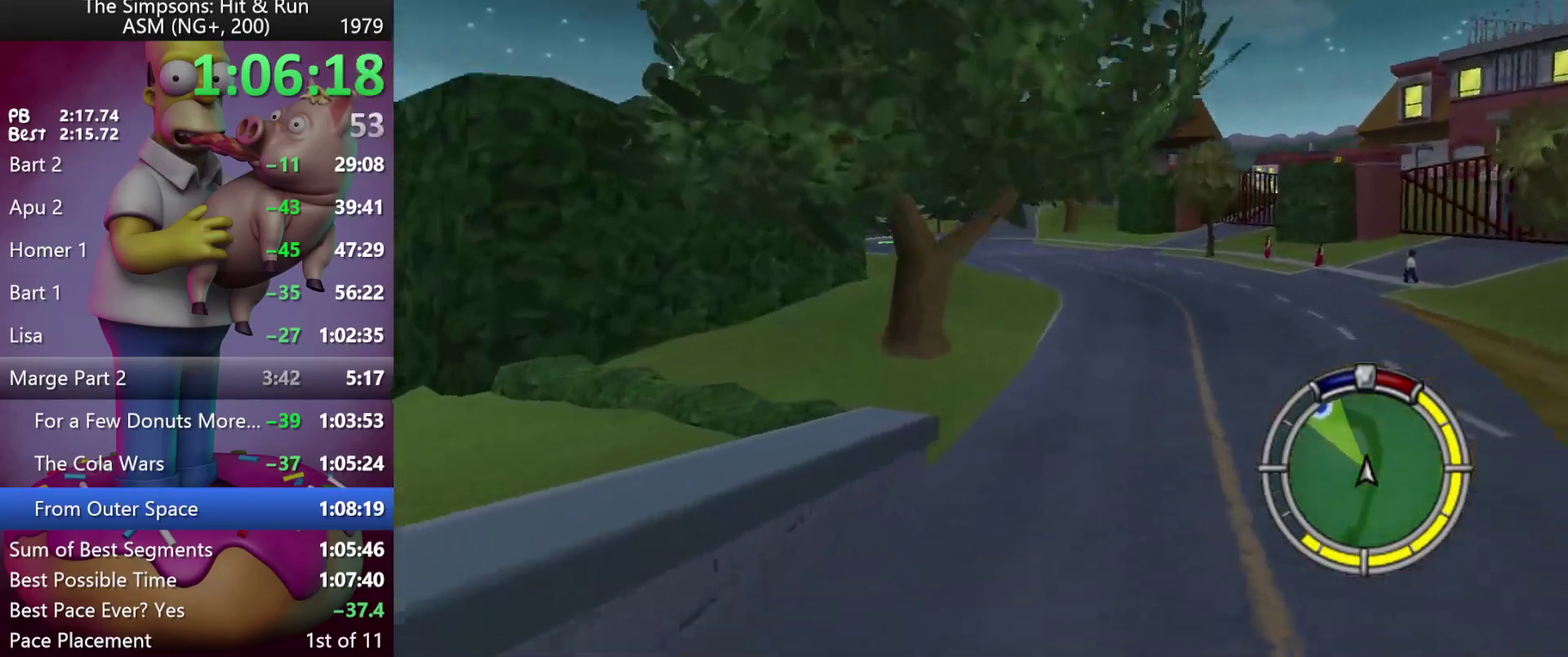
{"buttons": ["R2"], "events": []}
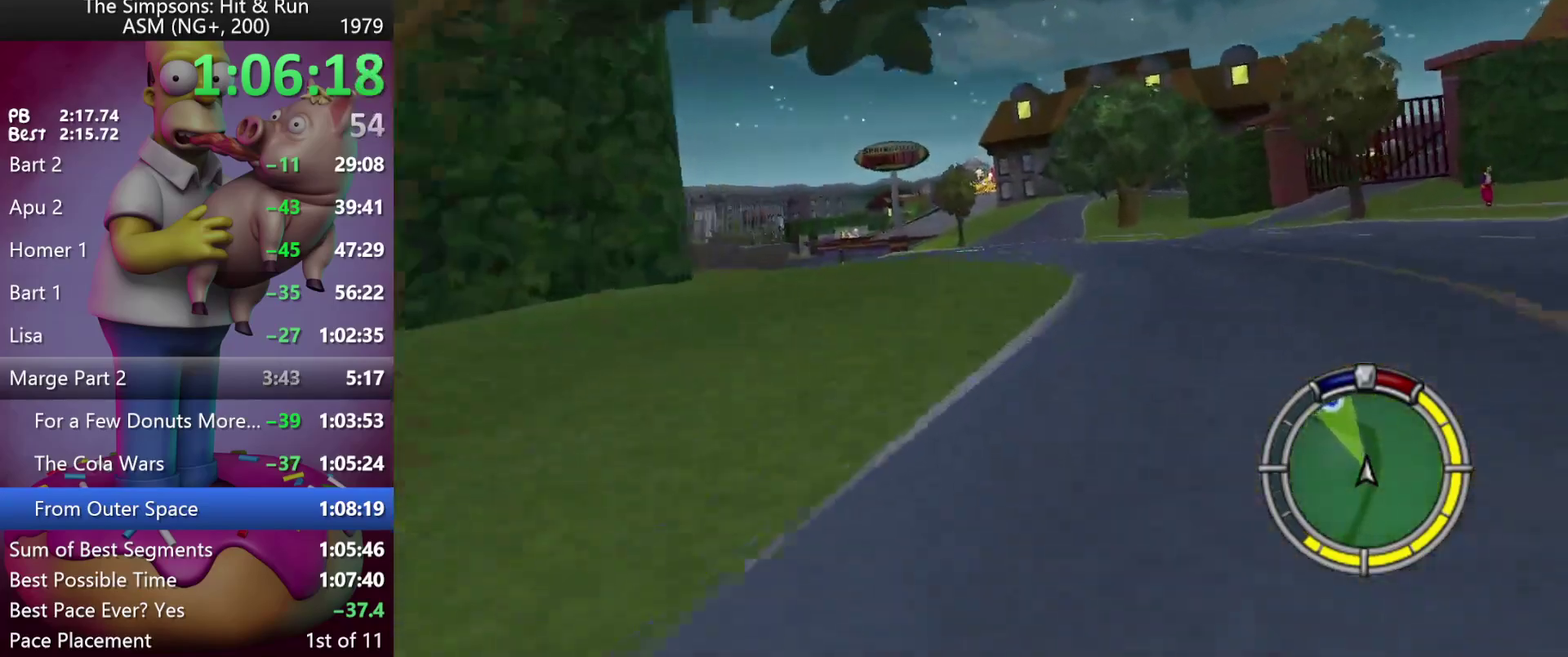
{"buttons": ["R2"], "events": []}
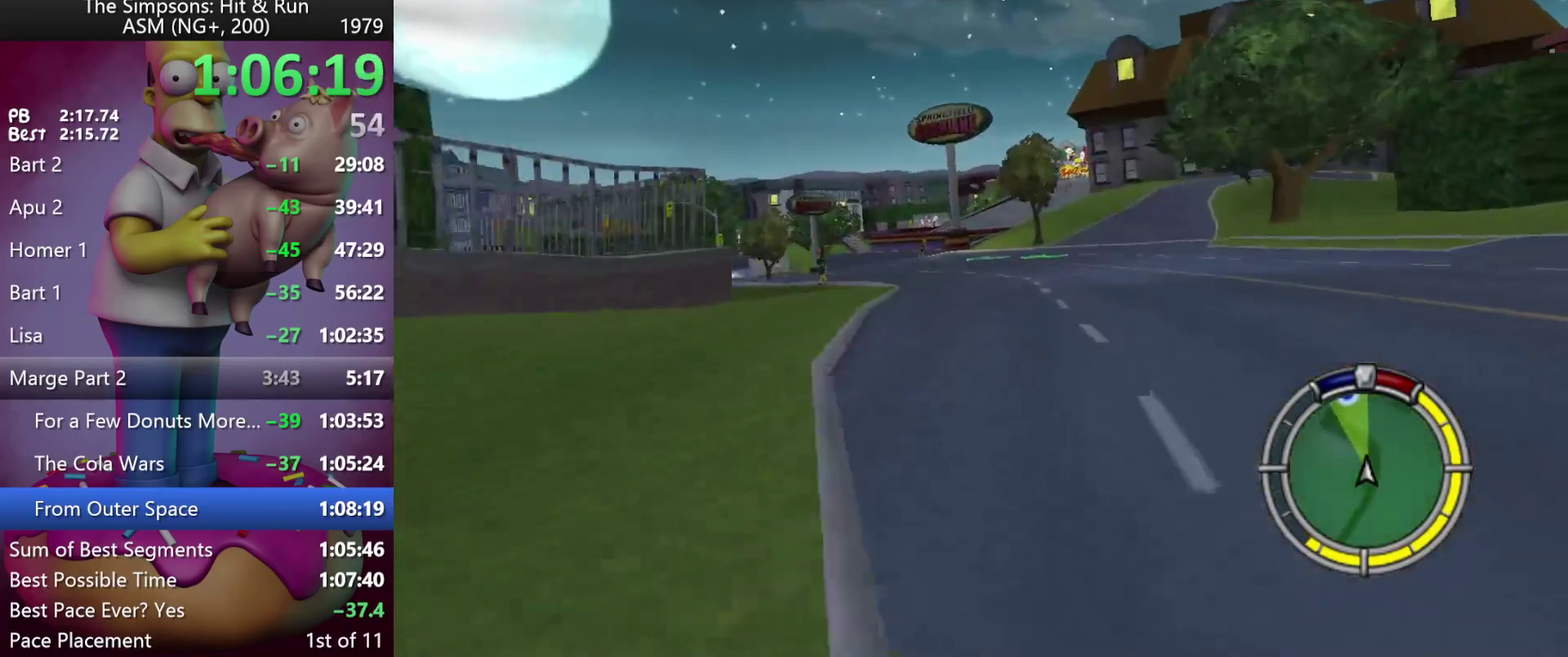
{"buttons": ["R2"], "events": []}
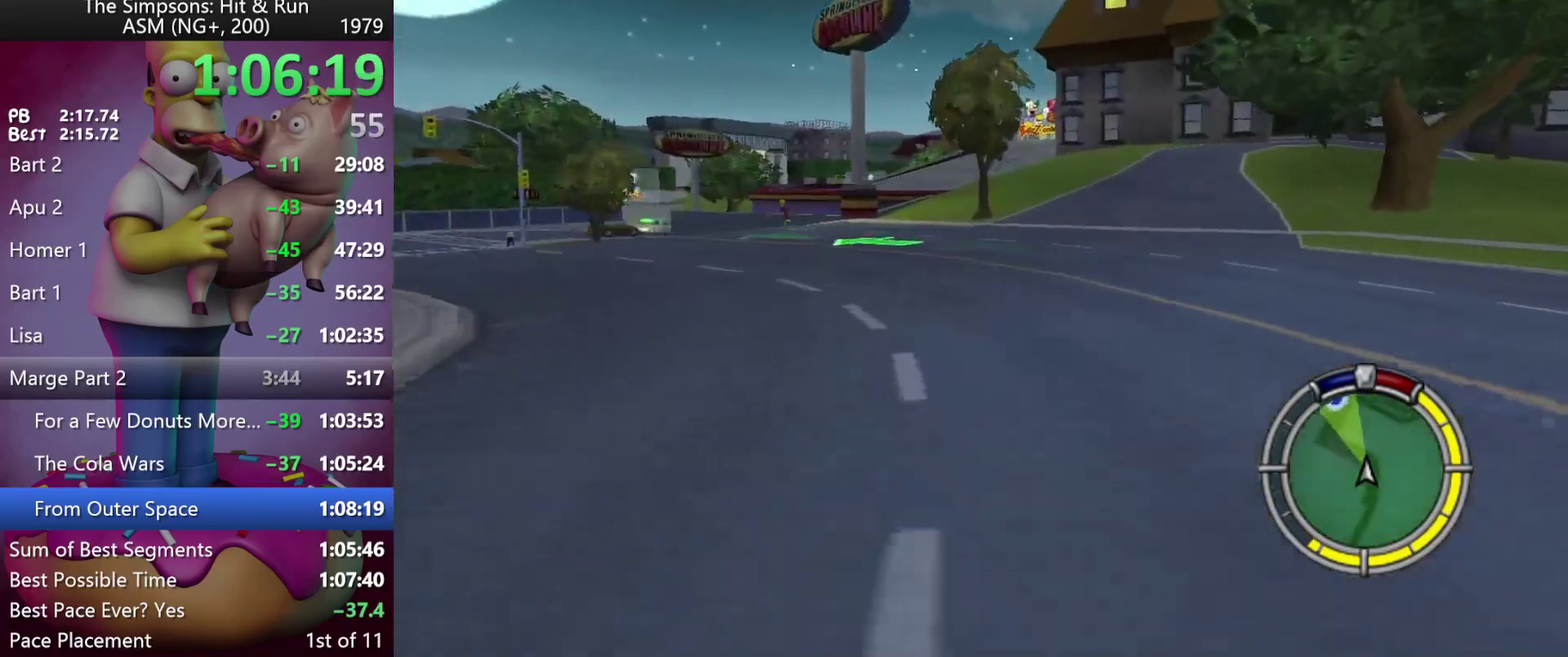
{"buttons": ["R2"], "events": []}
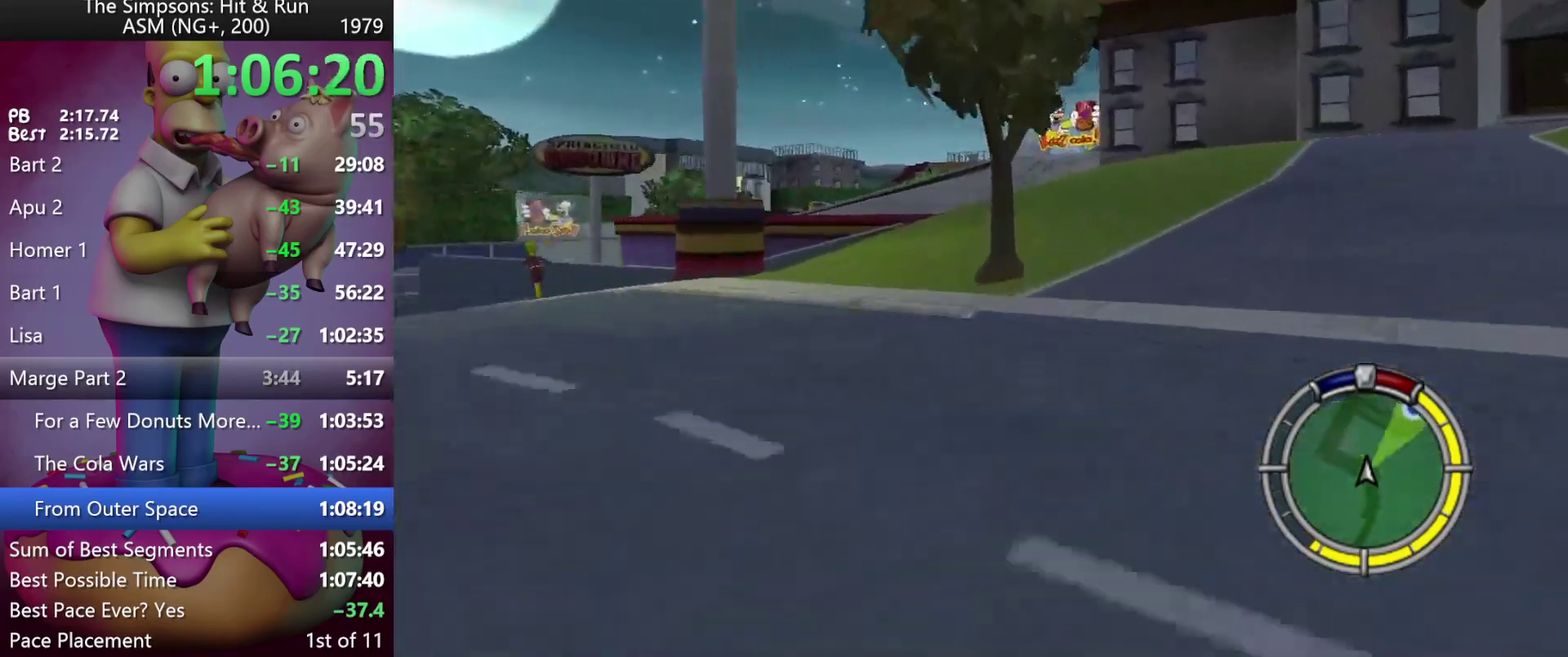
{"buttons": ["R2"], "events": []}
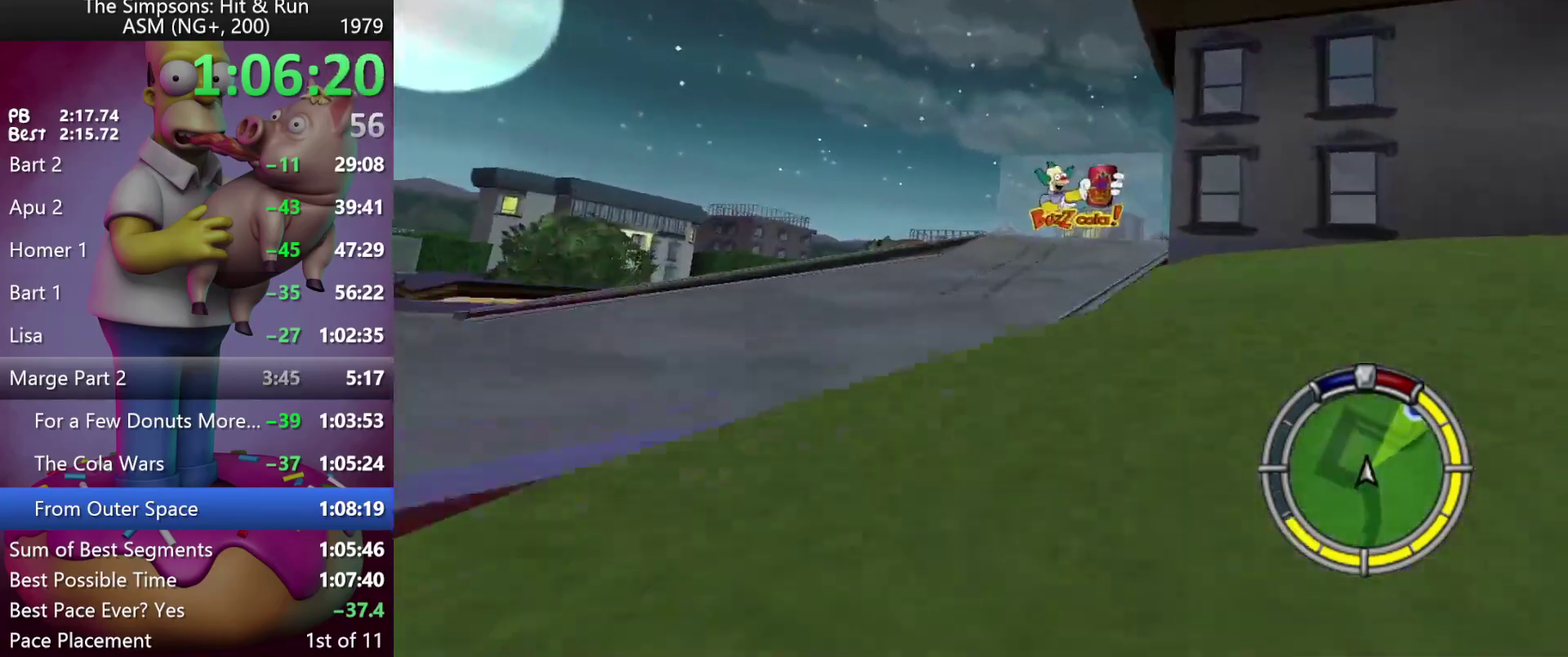
{"buttons": [], "events": [[83, "R2", "up"]]}
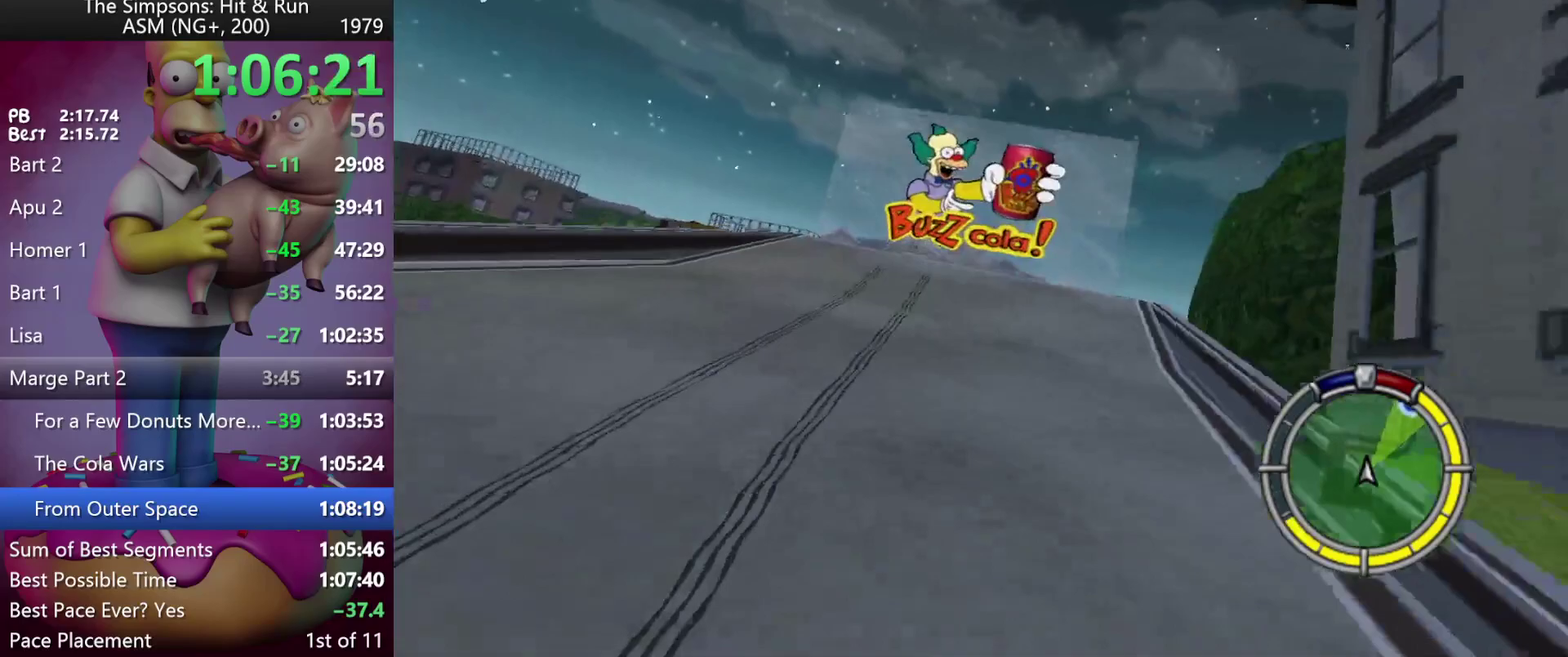
{"buttons": [], "events": []}
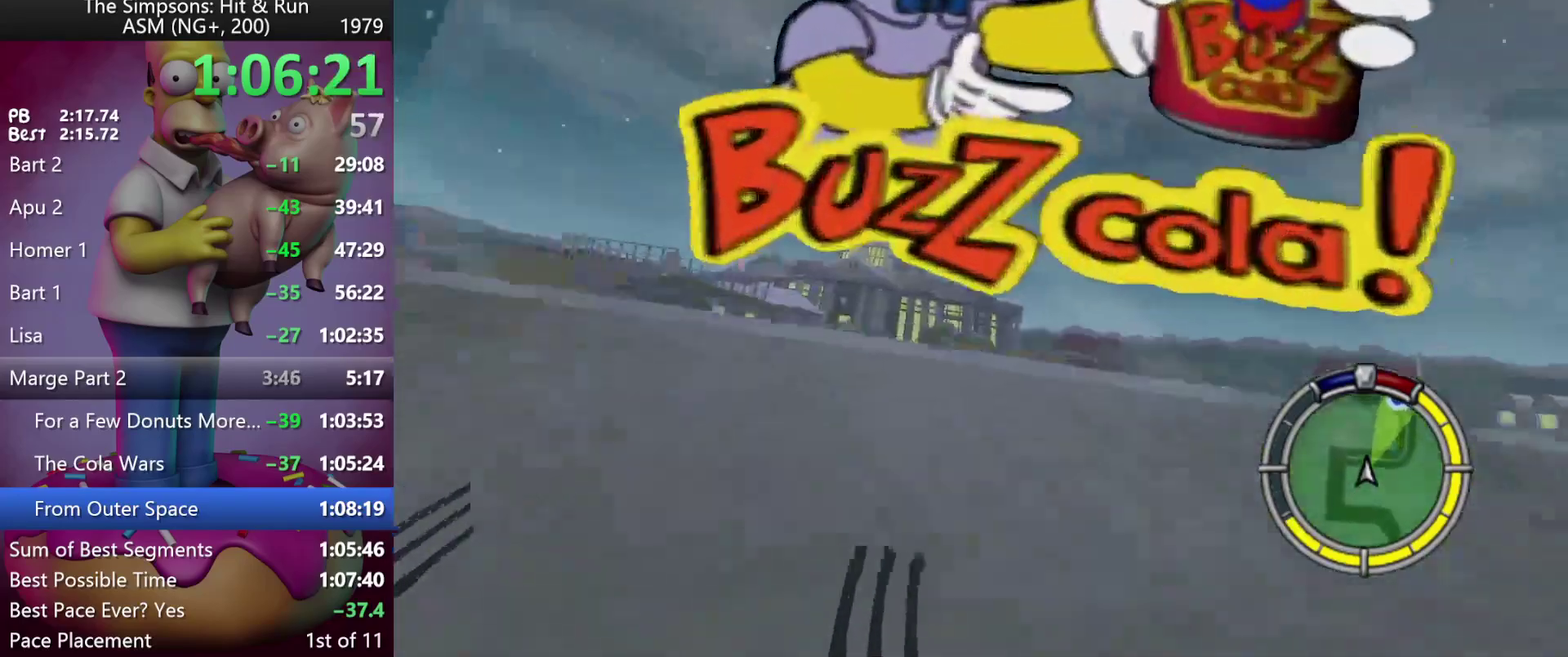
{"buttons": [], "events": []}
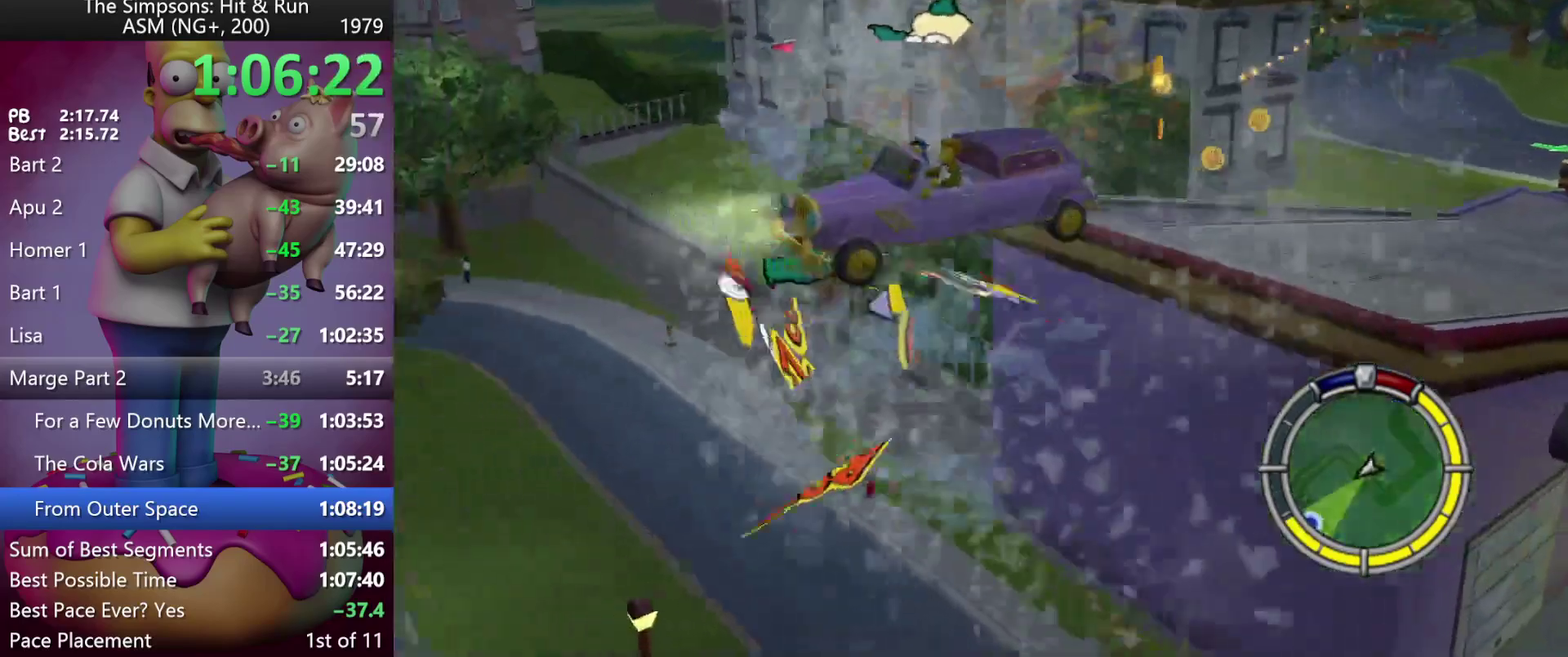
{"buttons": ["R2"], "events": [[417, "R2", "down"]]}
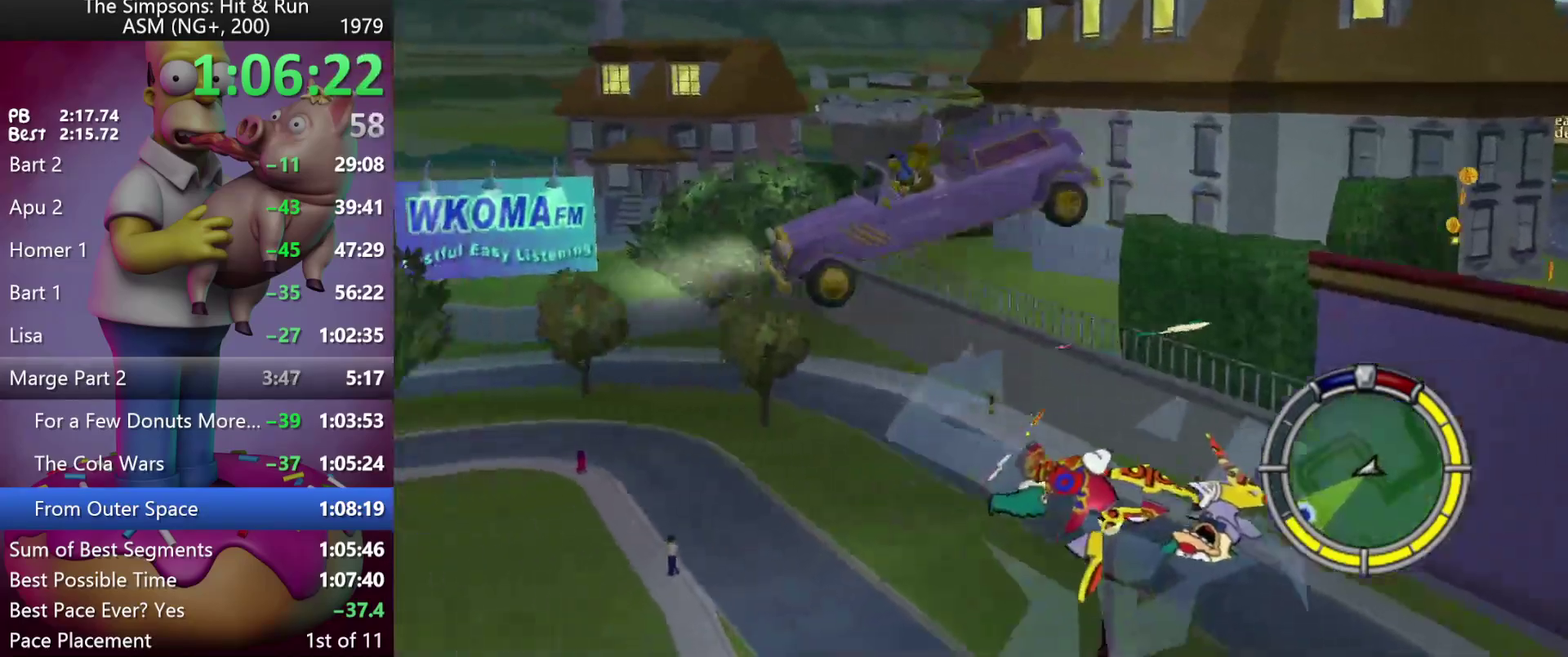
{"buttons": ["R2"], "events": []}
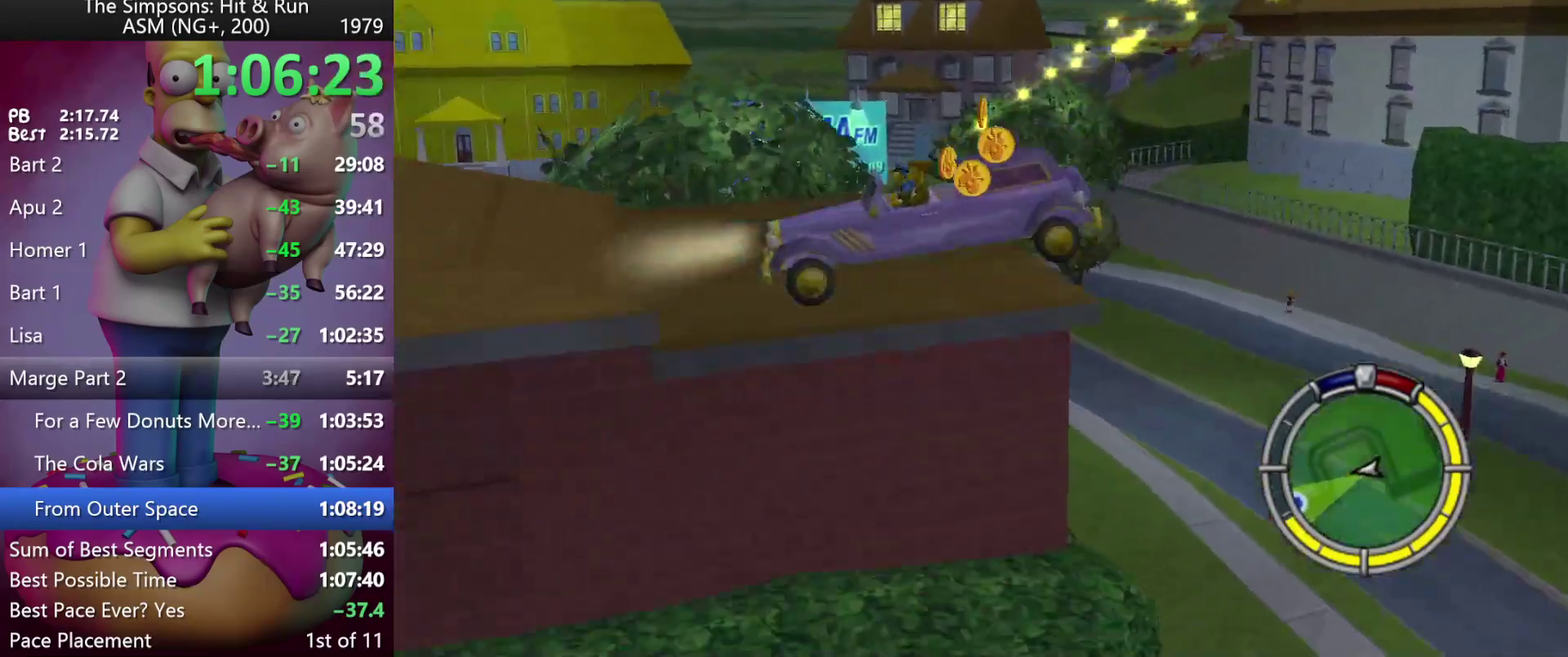
{"buttons": ["R2"], "events": []}
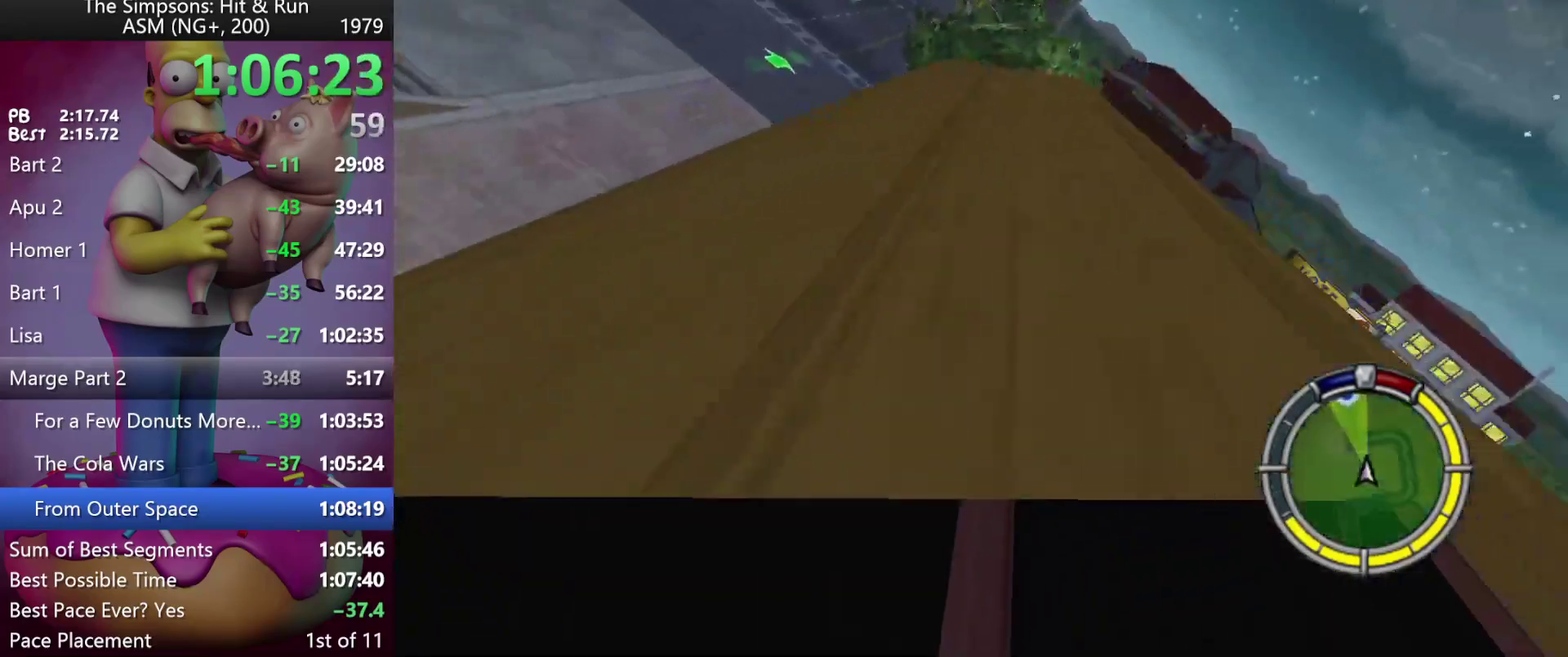
{"buttons": ["R2"], "events": []}
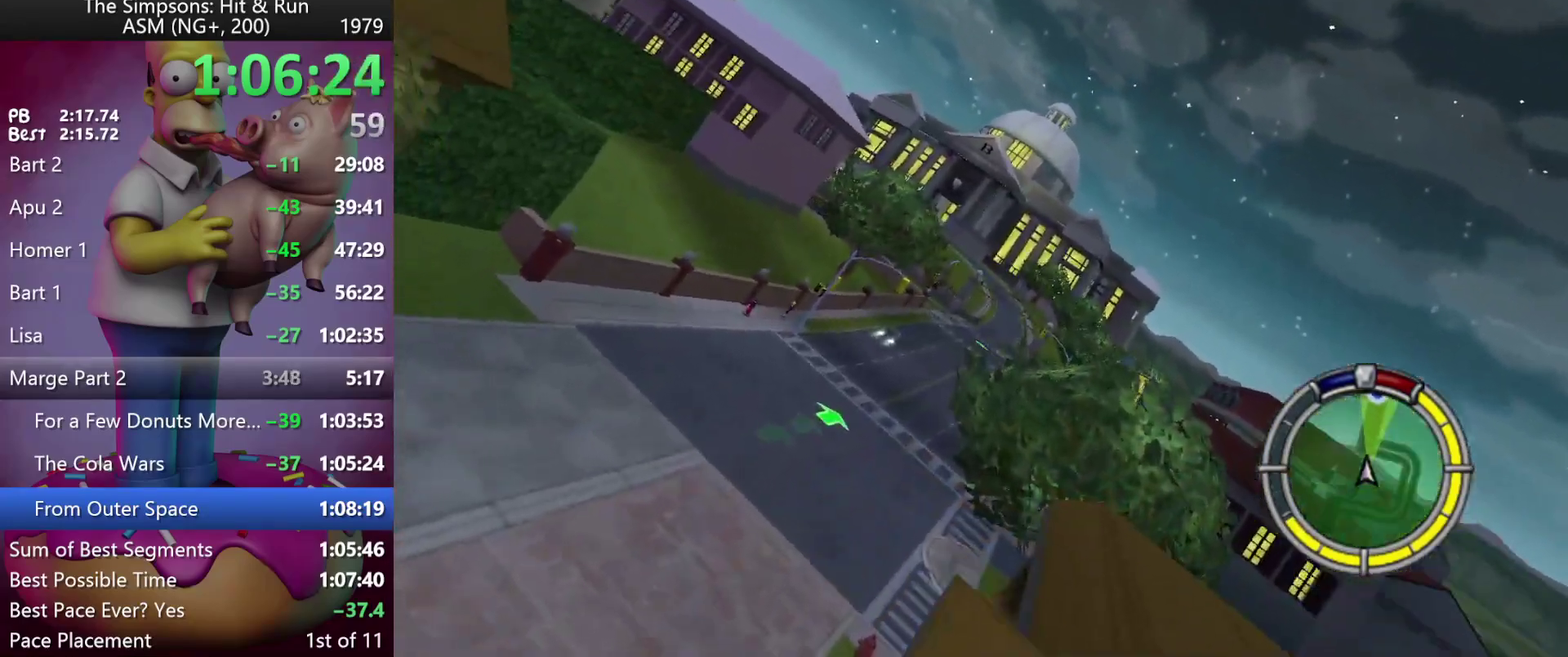
{"buttons": ["Y", "R2"], "events": [[467, "Y", "down"]]}
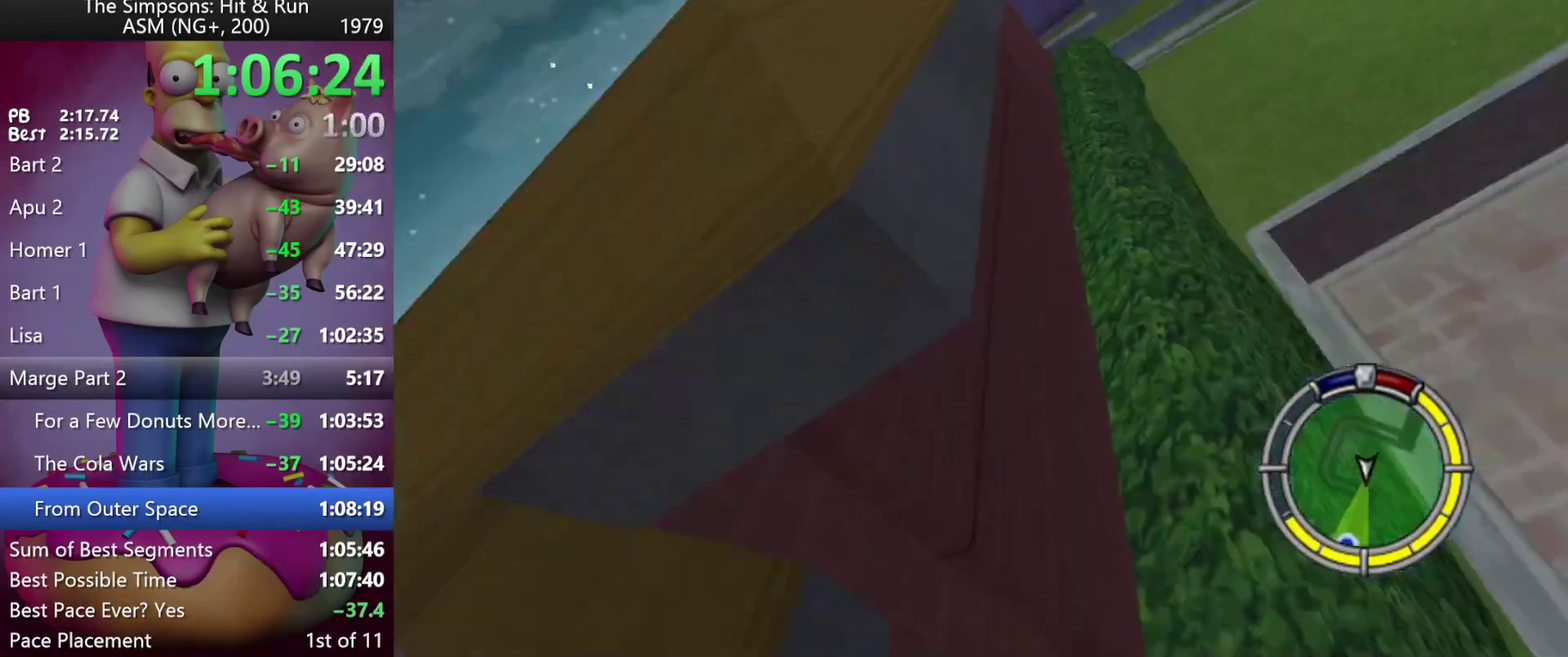
{"buttons": ["R2"], "events": [[300, "Y", "up"]]}
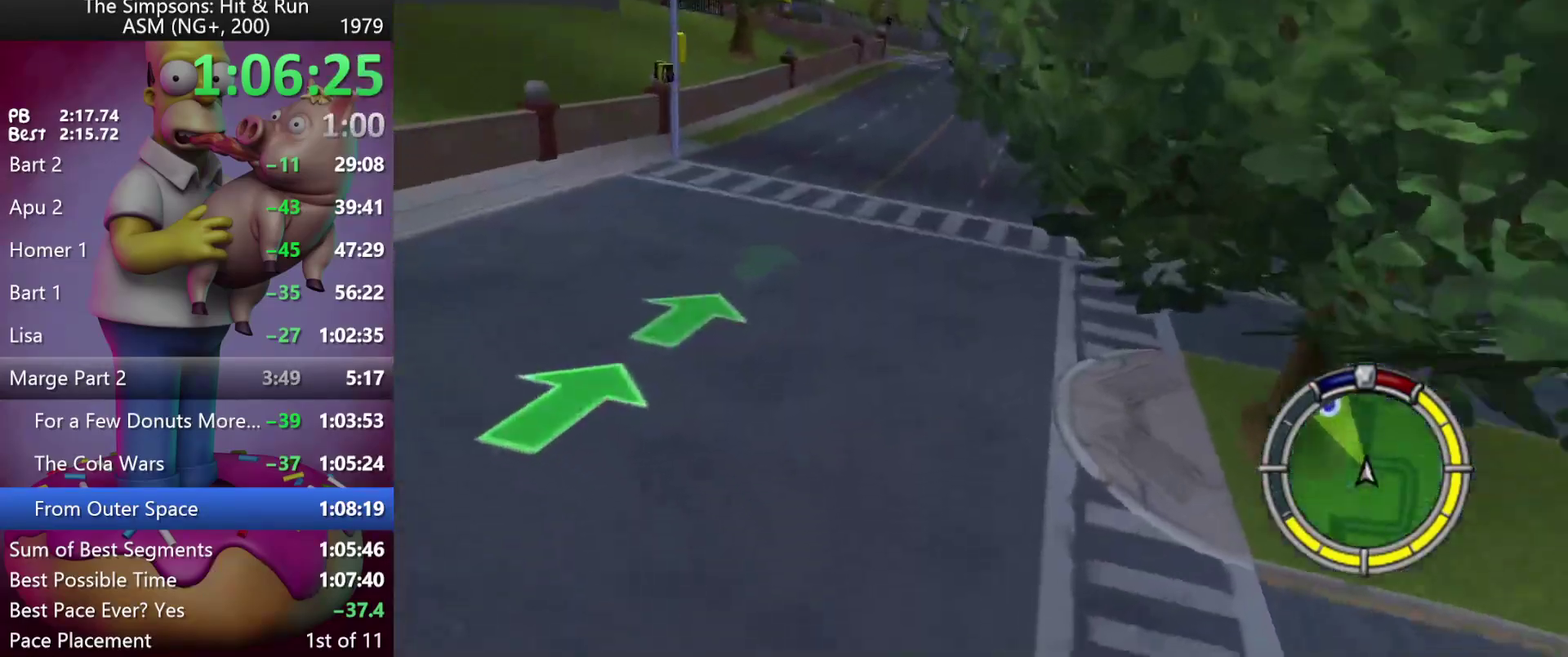
{"buttons": ["R2"], "events": [[83, "R1", "down"], [150, "R1", "up"], [217, "R1", "down"], [333, "R1", "up"]]}
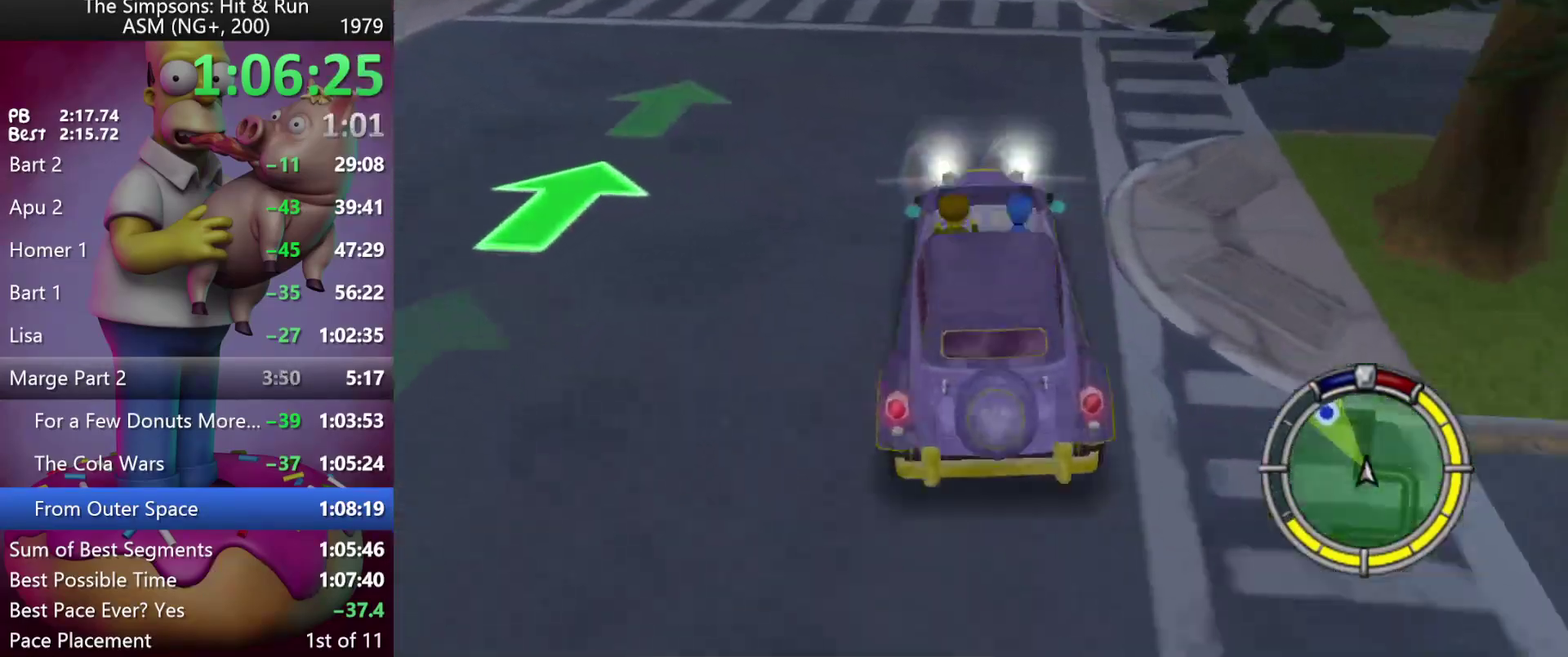
{"buttons": ["R2"], "events": [[200, "Y", "down"], [450, "Y", "up"]]}
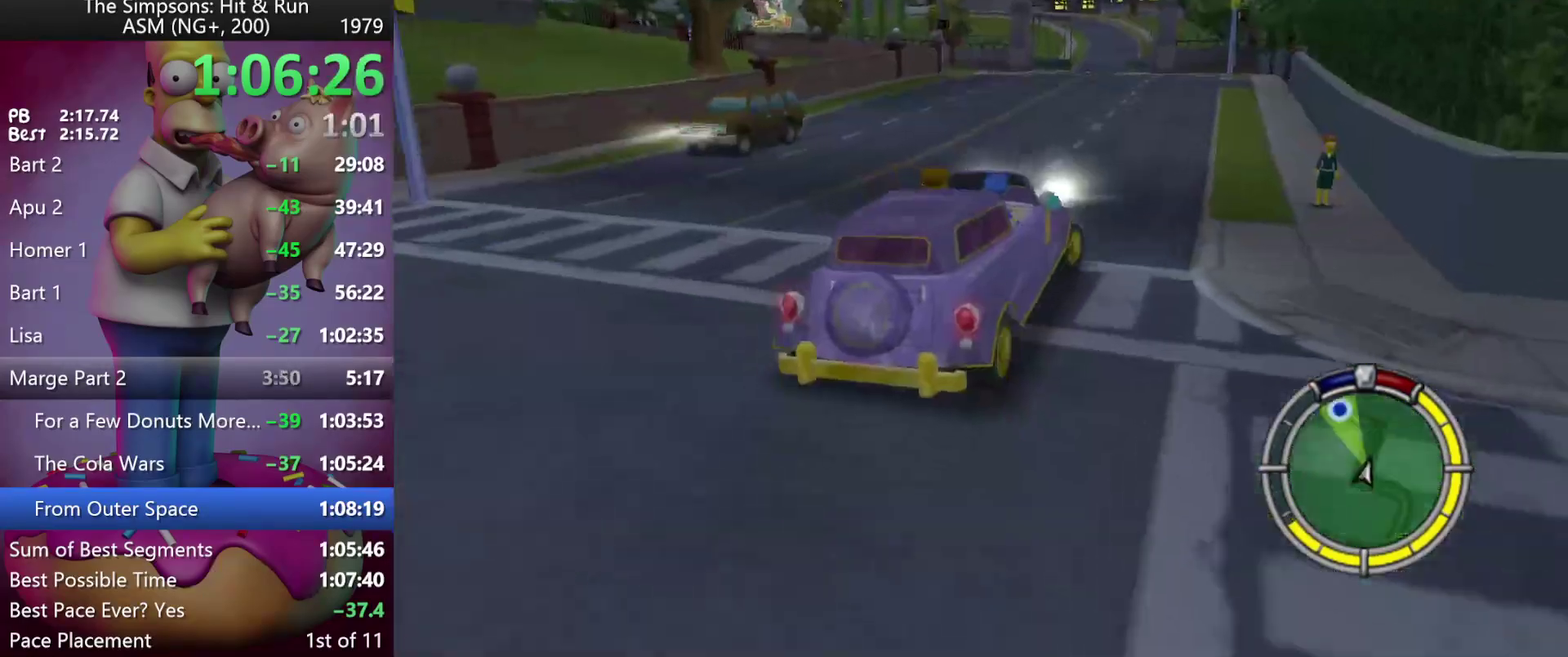
{"buttons": ["R2"], "events": []}
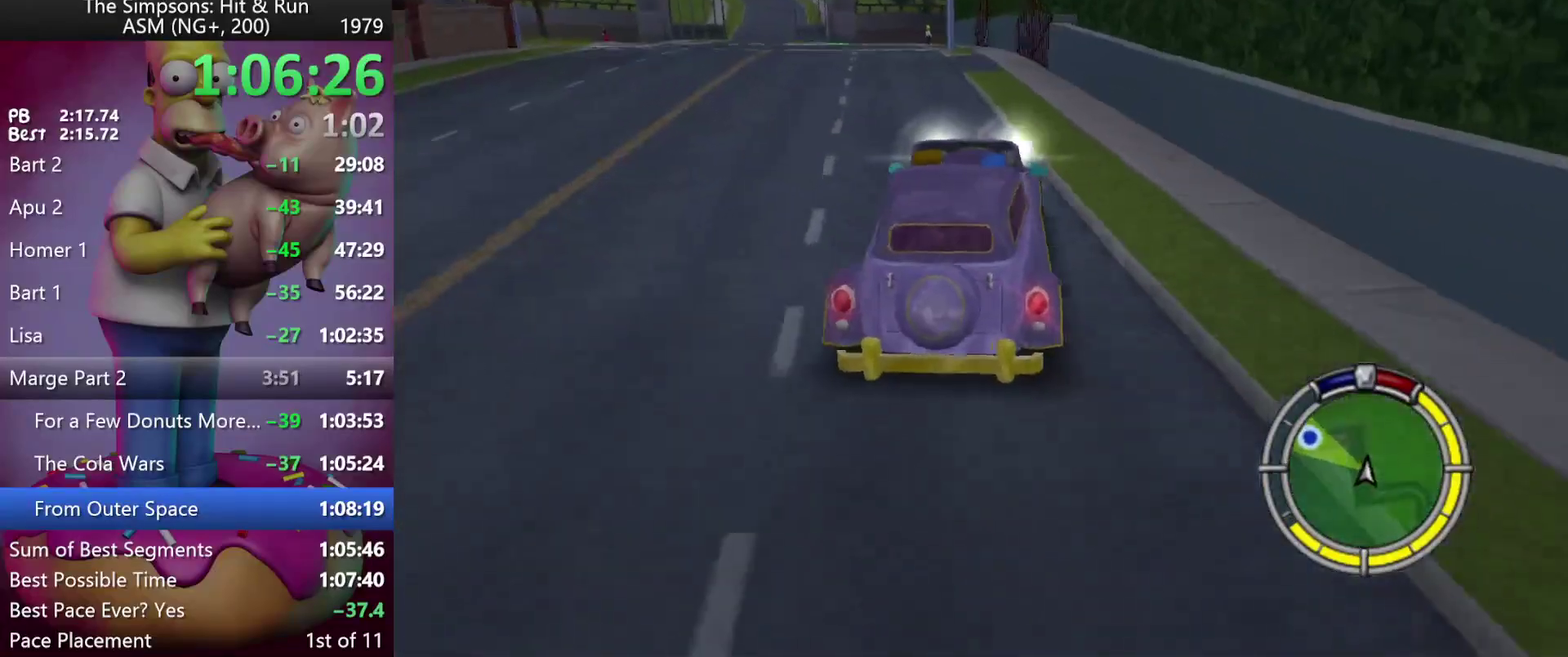
{"buttons": ["X", "Y", "L2"], "events": [[183, "R2", "up"], [200, "X", "down"], [267, "Y", "down"], [300, "L2", "down"]]}
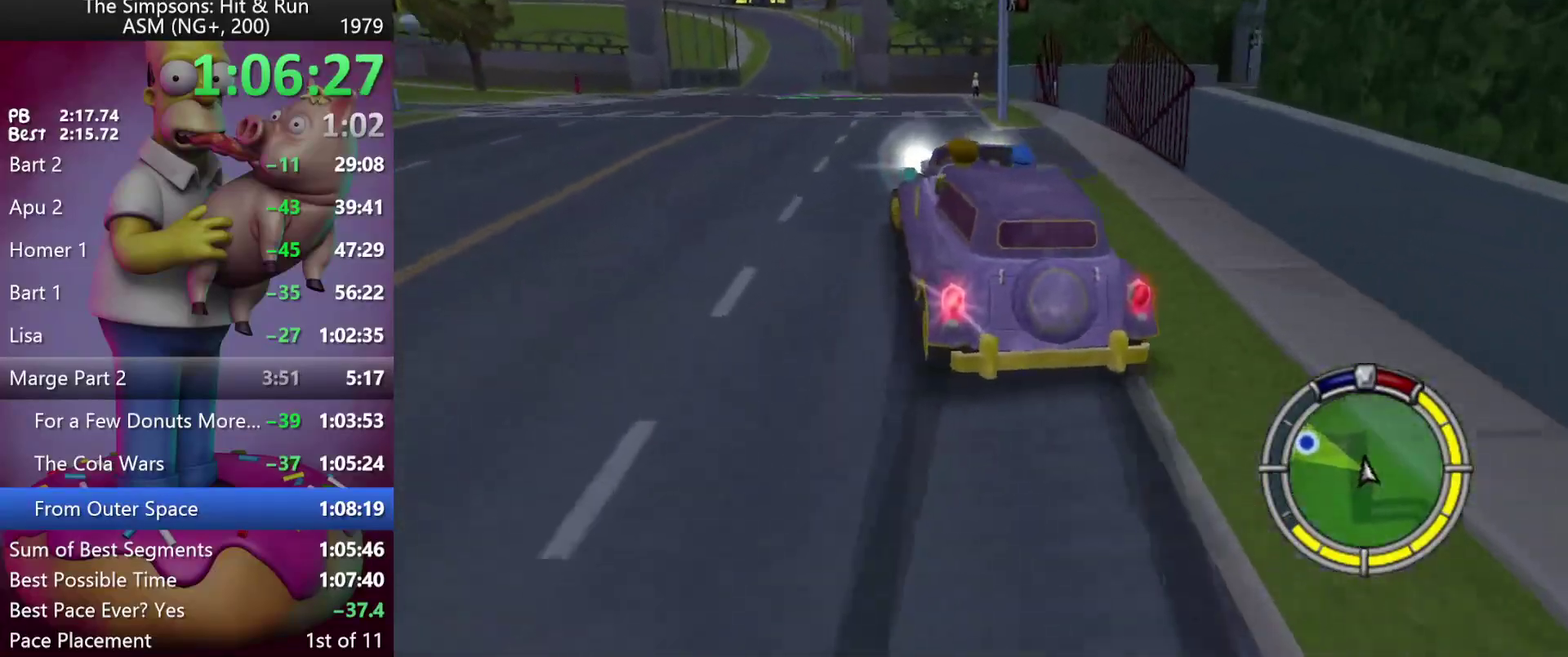
{"buttons": [], "events": [[150, "Y", "up"], [400, "L2", "up"], [433, "X", "up"]]}
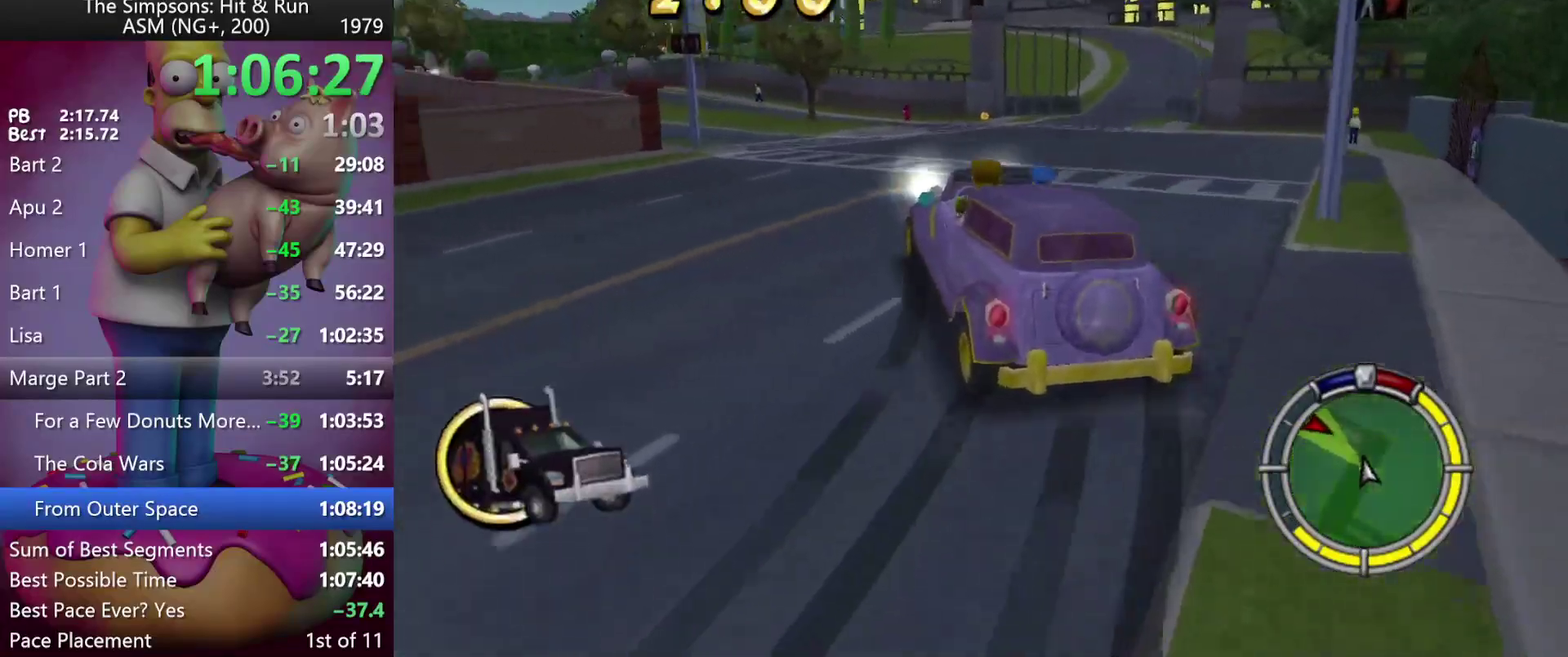
{"buttons": ["X", "R1"], "events": [[133, "X", "down"], [417, "R1", "down"]]}